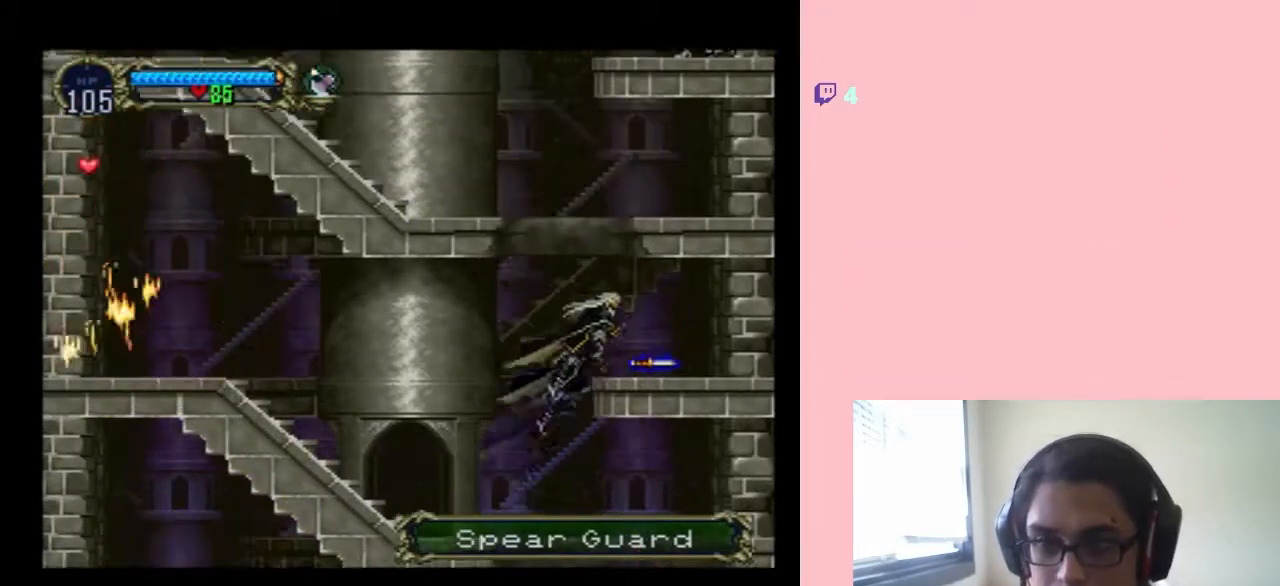
Gameplay with a controller (Nintendo layout); each line is a JSON object with the inputs held at the frame after it (dt_ms = milliseconds from this image to that frame). "events" lists button and stick changes between this image and that frame as [ms after this image, input, new state], when the widget could be followed in between. Not read: L2 L3 R2 R3.
{"dt_ms": 500, "buttons": [], "left_stick": "center", "right_stick": "center", "events": [[67, "B", "up"], [133, "B", "down"], [133, "DPAD_RIGHT", "down"], [250, "B", "up"], [400, "DPAD_RIGHT", "up"]]}
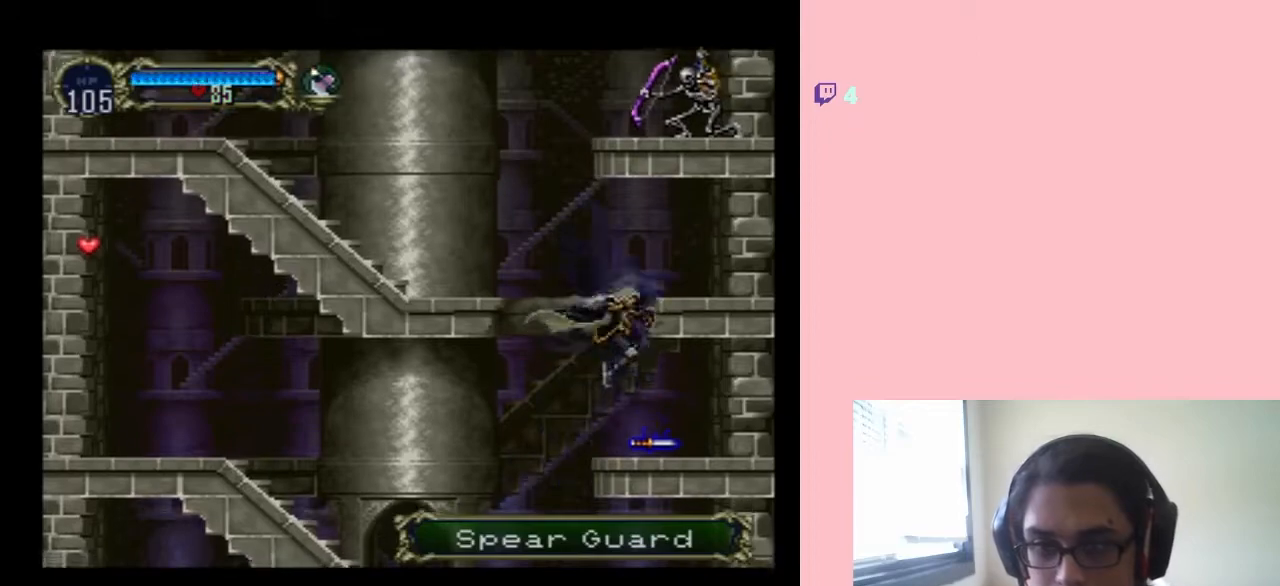
{"dt_ms": 500, "buttons": ["B", "DPAD_LEFT"], "left_stick": "center", "right_stick": "center", "events": [[300, "DPAD_LEFT", "down"], [317, "B", "down"]]}
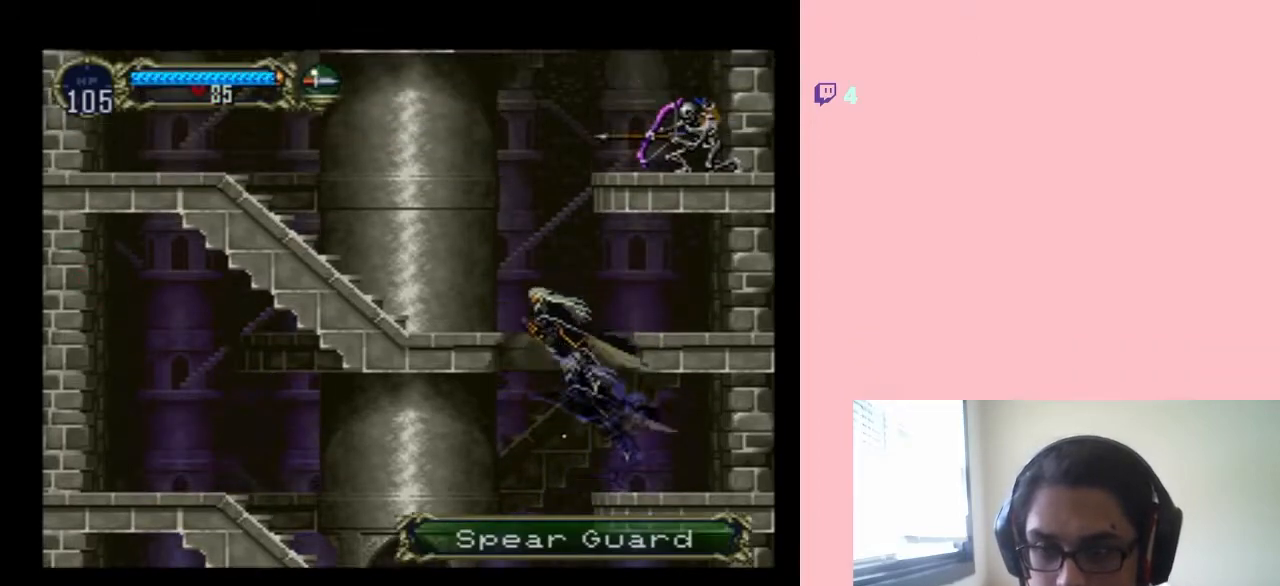
{"dt_ms": 500, "buttons": ["Y", "DPAD_UP", "DPAD_RIGHT"], "left_stick": "center", "right_stick": "center", "events": [[400, "DPAD_UP", "down"], [433, "B", "up"], [433, "DPAD_LEFT", "up"], [433, "DPAD_RIGHT", "down"], [500, "Y", "down"]]}
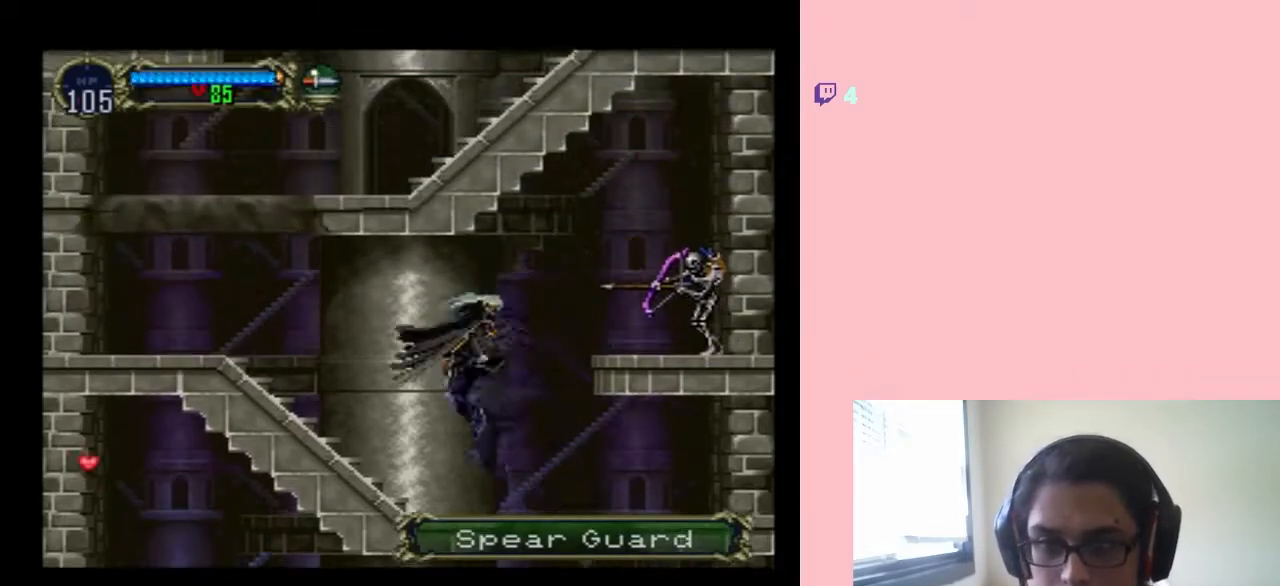
{"dt_ms": 500, "buttons": ["DPAD_UP", "DPAD_LEFT"], "left_stick": "center", "right_stick": "center", "events": [[33, "DPAD_RIGHT", "up"], [83, "Y", "up"], [350, "DPAD_LEFT", "down"], [383, "DPAD_UP", "up"], [500, "DPAD_UP", "down"]]}
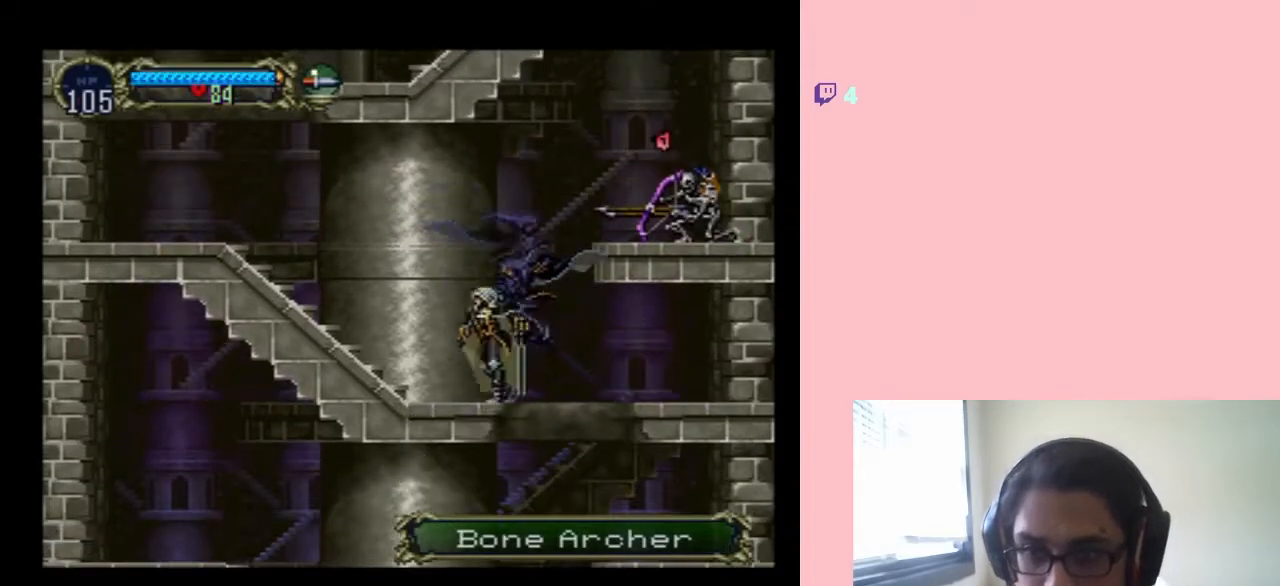
{"dt_ms": 500, "buttons": ["DPAD_UP"], "left_stick": "center", "right_stick": "center", "events": [[33, "DPAD_LEFT", "up"], [33, "DPAD_UP", "up"], [100, "B", "down"], [283, "DPAD_RIGHT", "down"], [317, "B", "up"], [350, "DPAD_UP", "down"], [383, "Y", "down"], [400, "DPAD_RIGHT", "up"], [467, "Y", "up"]]}
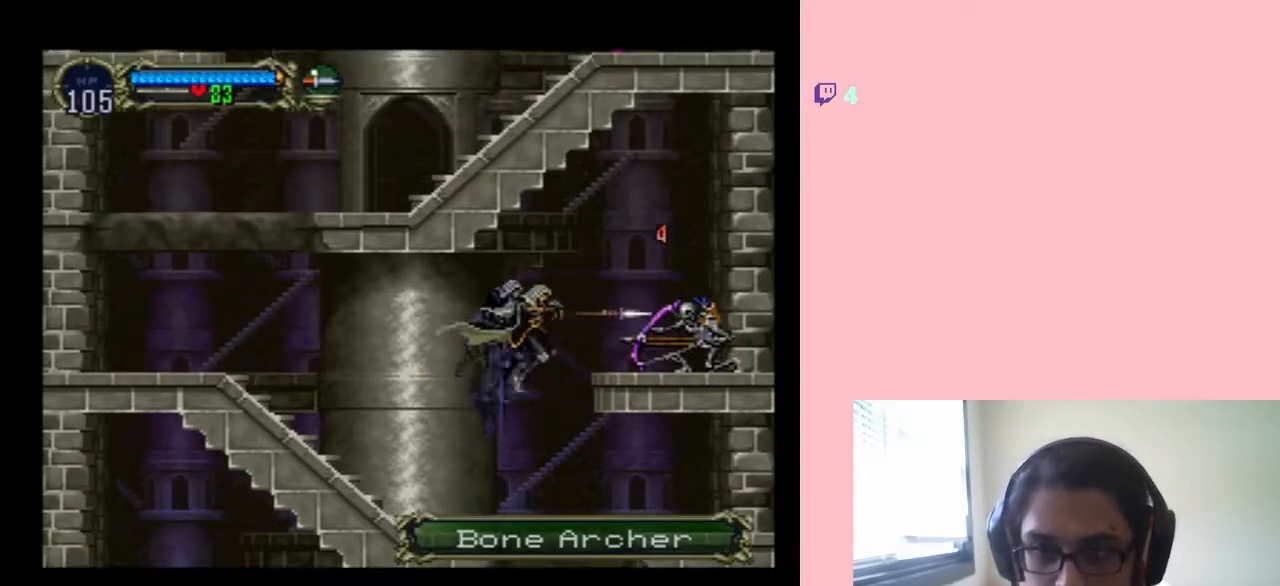
{"dt_ms": 500, "buttons": ["DPAD_RIGHT"], "left_stick": "center", "right_stick": "center", "events": [[67, "DPAD_LEFT", "down"], [83, "DPAD_UP", "up"], [500, "DPAD_LEFT", "up"], [500, "DPAD_RIGHT", "down"]]}
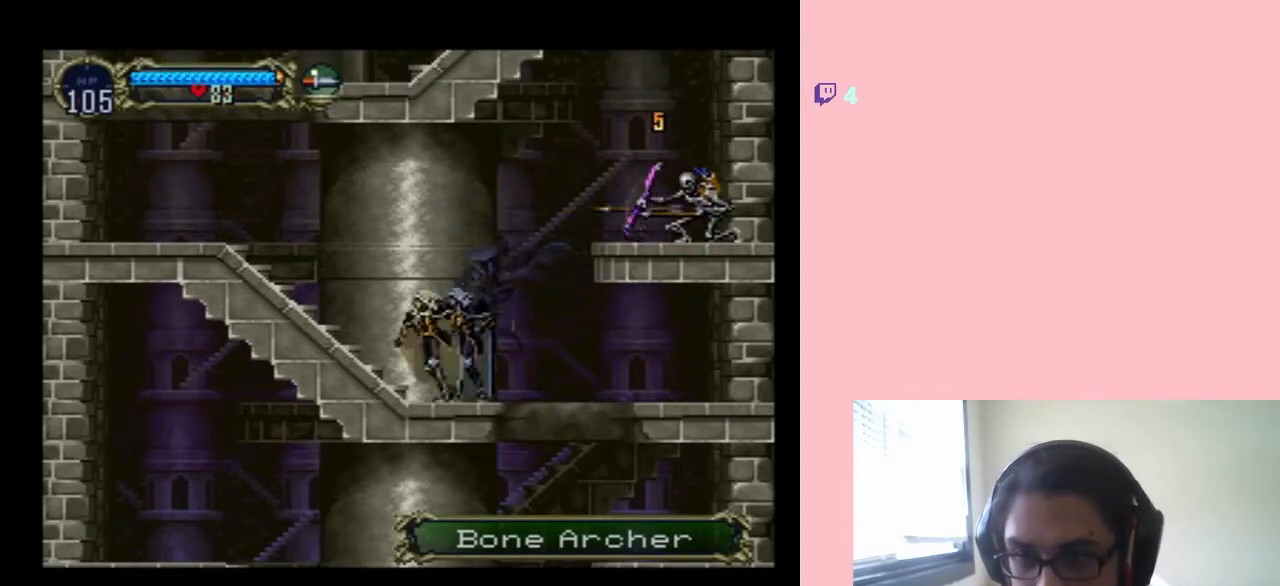
{"dt_ms": 500, "buttons": ["DPAD_UP"], "left_stick": "center", "right_stick": "center", "events": [[100, "B", "down"], [100, "DPAD_RIGHT", "up"], [100, "DPAD_UP", "down"], [217, "B", "up"], [283, "Y", "down"], [350, "Y", "up"]]}
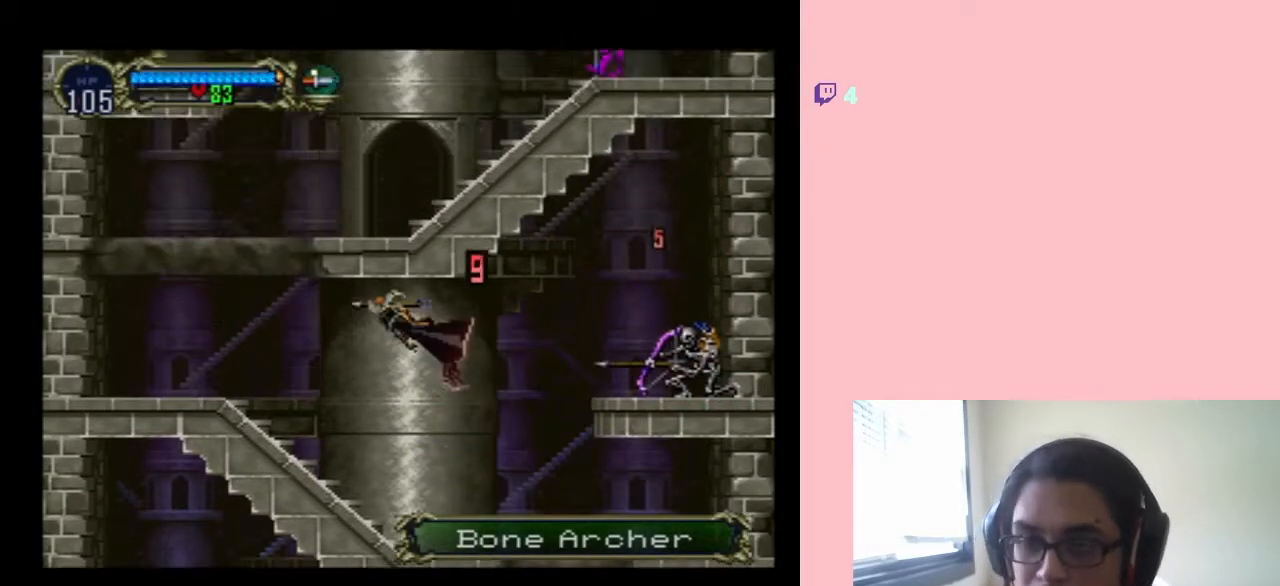
{"dt_ms": 500, "buttons": ["DPAD_UP"], "left_stick": "center", "right_stick": "center", "events": [[33, "DPAD_LEFT", "down"], [100, "DPAD_LEFT", "up"], [383, "DPAD_UP", "up"], [483, "DPAD_UP", "down"]]}
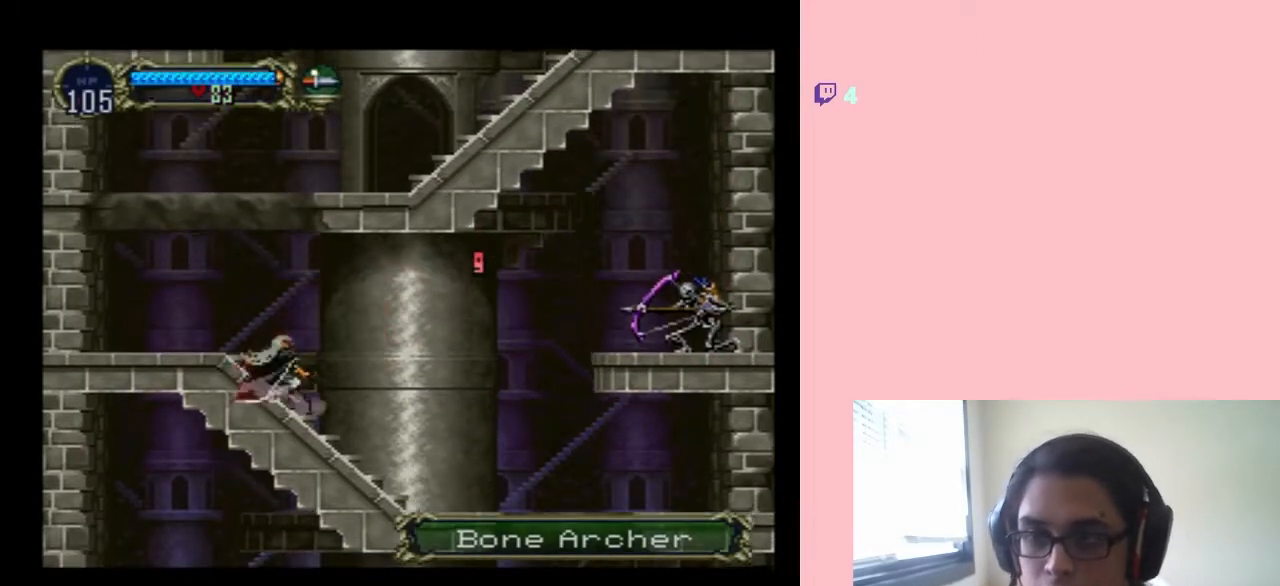
{"dt_ms": 500, "buttons": ["DPAD_UP"], "left_stick": "center", "right_stick": "center", "events": [[217, "Y", "down"], [283, "Y", "up"]]}
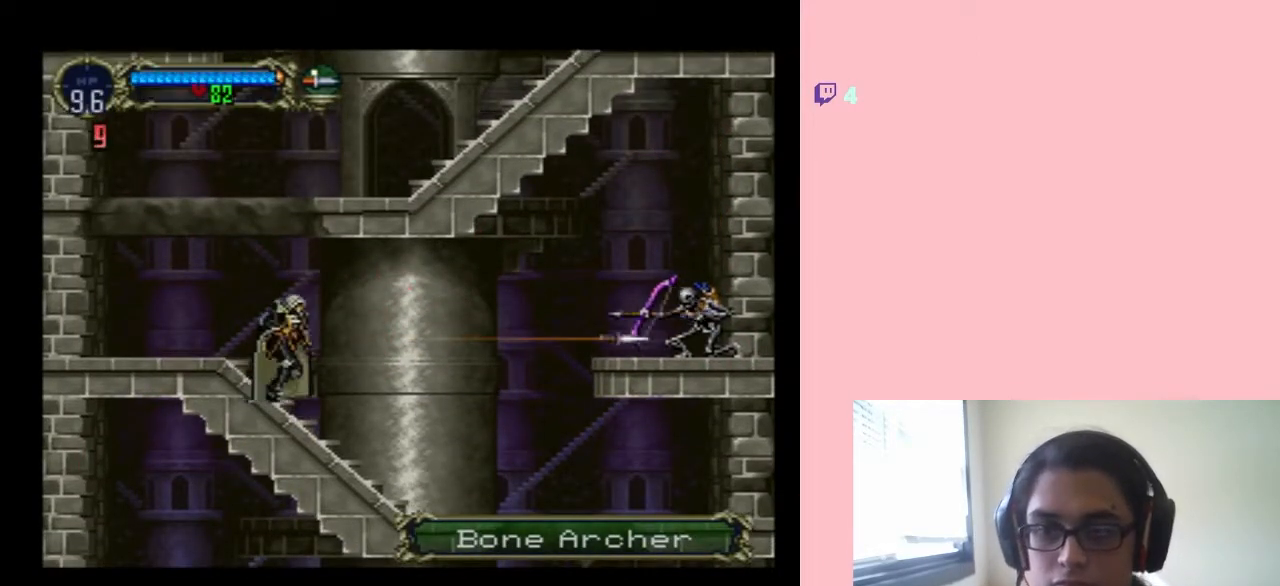
{"dt_ms": 500, "buttons": ["B", "DPAD_UP", "DPAD_LEFT"], "left_stick": "center", "right_stick": "center", "events": [[133, "DPAD_LEFT", "down"], [133, "DPAD_UP", "up"], [417, "B", "down"], [500, "DPAD_UP", "down"]]}
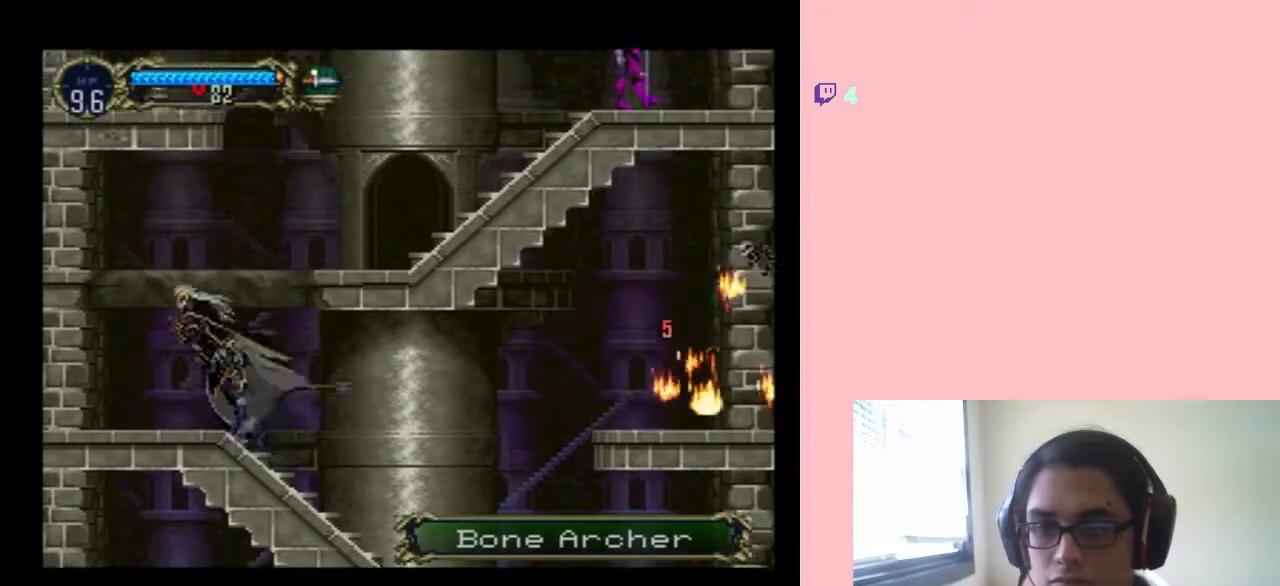
{"dt_ms": 500, "buttons": ["DPAD_RIGHT"], "left_stick": "center", "right_stick": "center", "events": [[33, "DPAD_LEFT", "up"], [33, "DPAD_RIGHT", "down"], [33, "DPAD_UP", "up"], [400, "B", "up"]]}
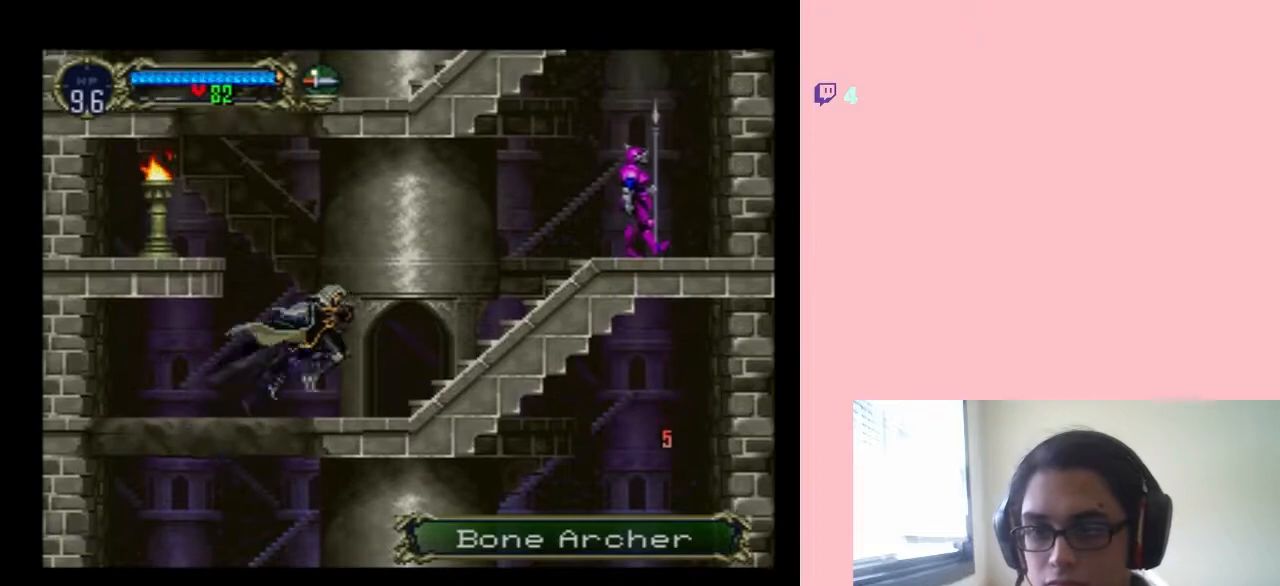
{"dt_ms": 500, "buttons": ["B", "DPAD_RIGHT"], "left_stick": "center", "right_stick": "center", "events": [[450, "B", "down"]]}
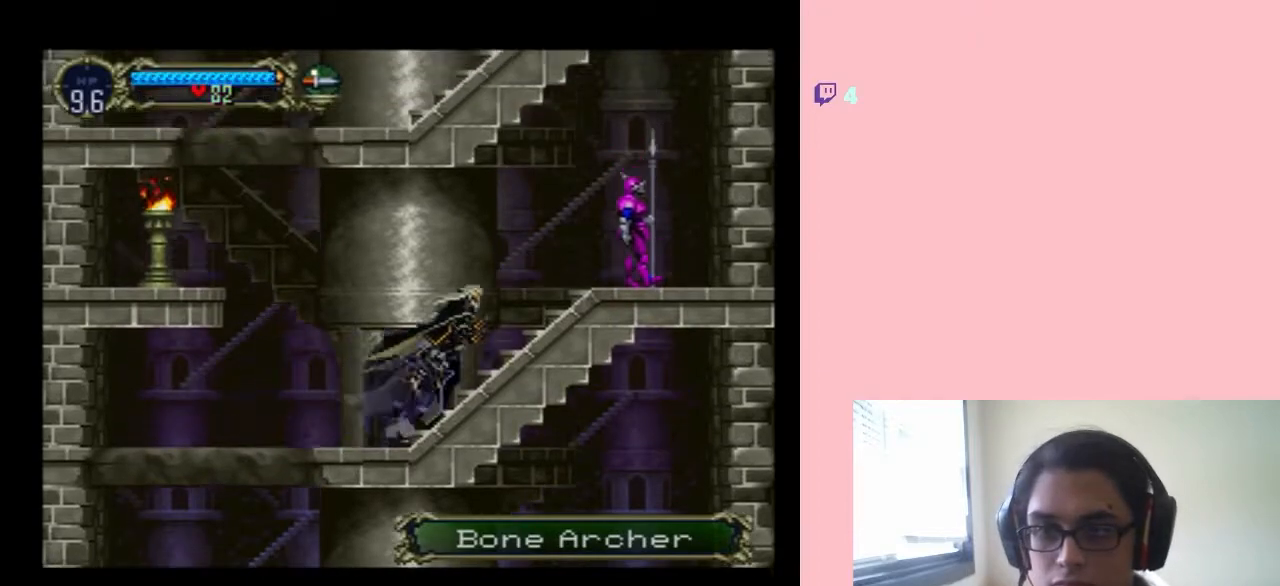
{"dt_ms": 500, "buttons": ["DPAD_LEFT"], "left_stick": "center", "right_stick": "center", "events": [[67, "B", "up"], [183, "Y", "down"], [317, "Y", "up"], [350, "DPAD_LEFT", "down"], [350, "DPAD_RIGHT", "up"]]}
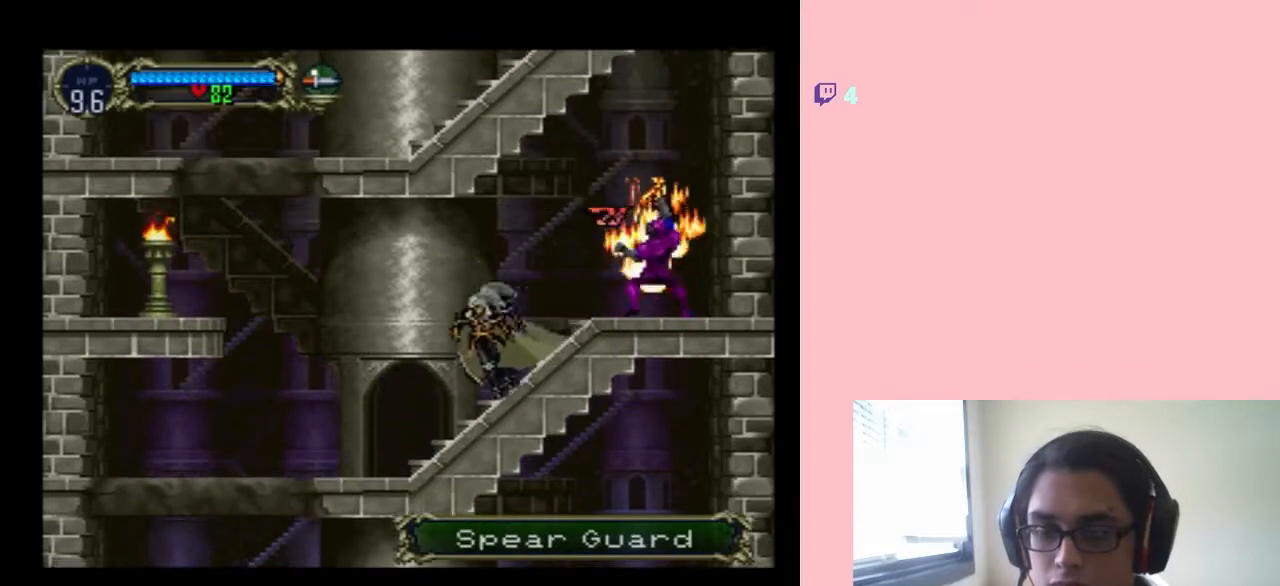
{"dt_ms": 500, "buttons": ["B", "DPAD_LEFT"], "left_stick": "center", "right_stick": "center", "events": [[417, "B", "down"]]}
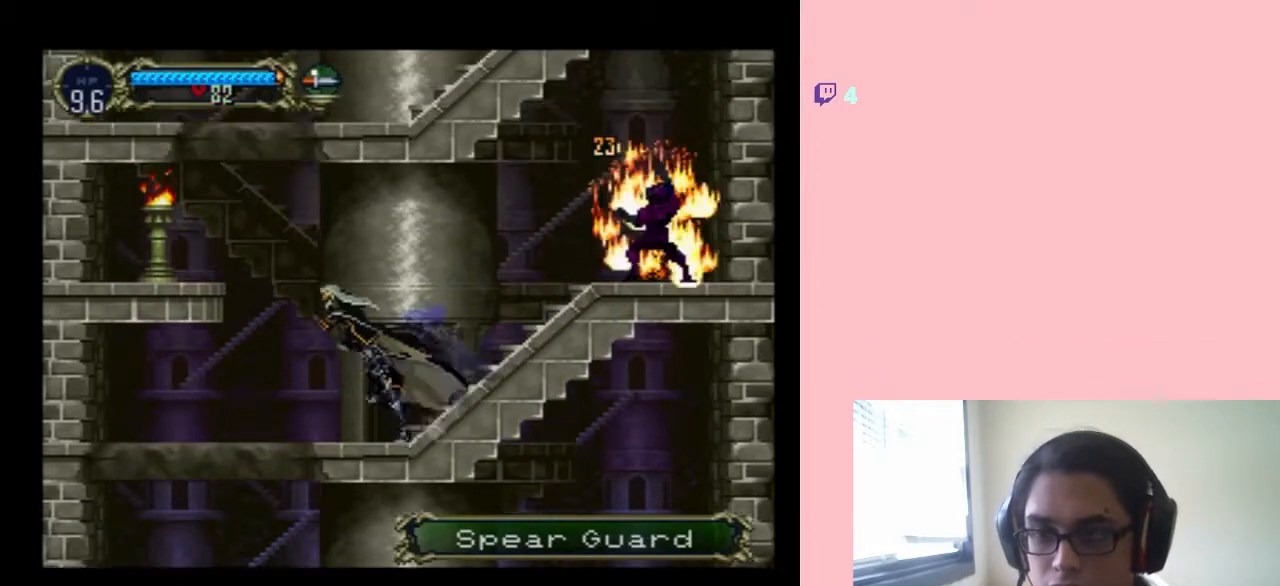
{"dt_ms": 500, "buttons": ["B", "Y", "DPAD_LEFT"], "left_stick": "center", "right_stick": "center", "events": [[450, "Y", "down"]]}
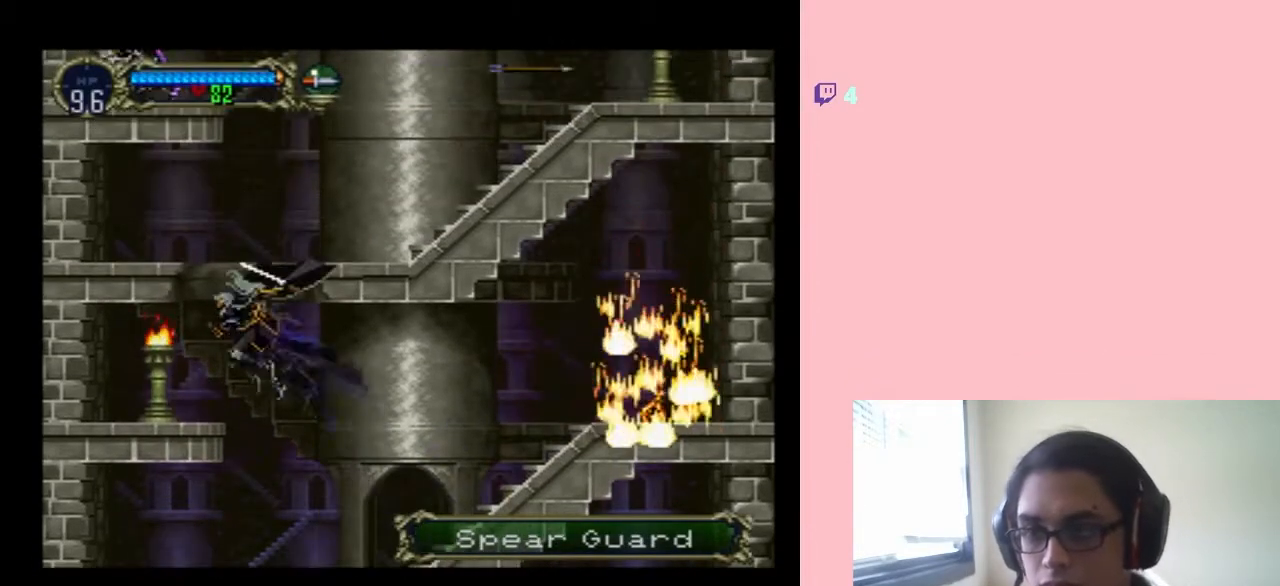
{"dt_ms": 500, "buttons": ["B", "DPAD_RIGHT"], "left_stick": "center", "right_stick": "center", "events": [[200, "Y", "up"], [233, "B", "up"], [383, "DPAD_LEFT", "up"], [383, "DPAD_RIGHT", "down"], [500, "B", "down"]]}
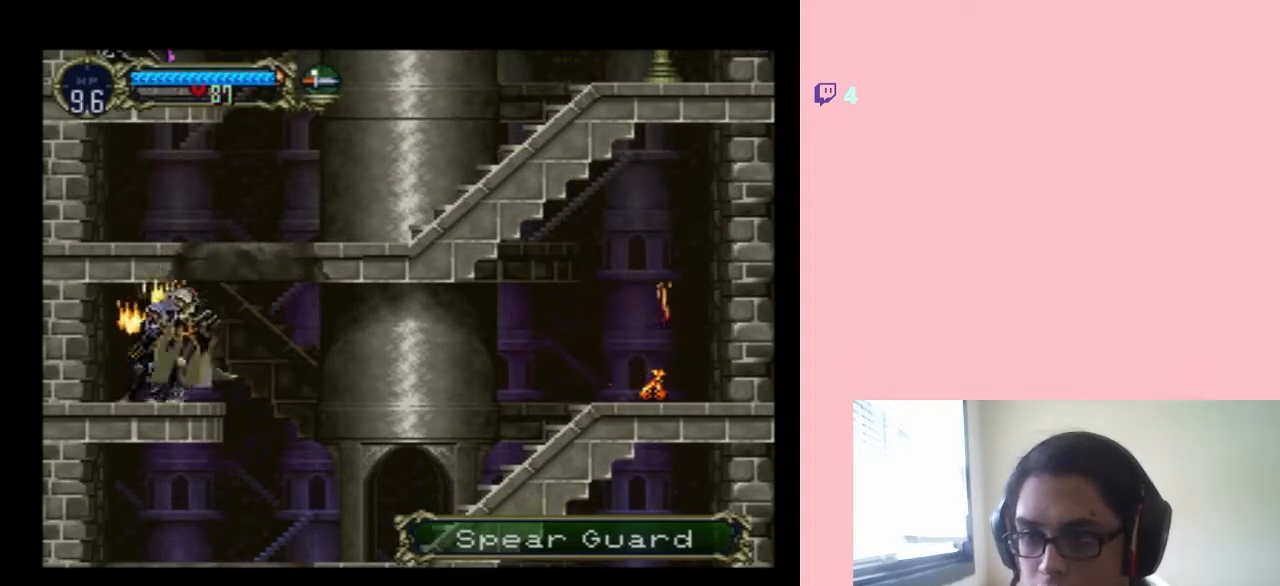
{"dt_ms": 500, "buttons": ["B", "DPAD_RIGHT"], "left_stick": "center", "right_stick": "center", "events": []}
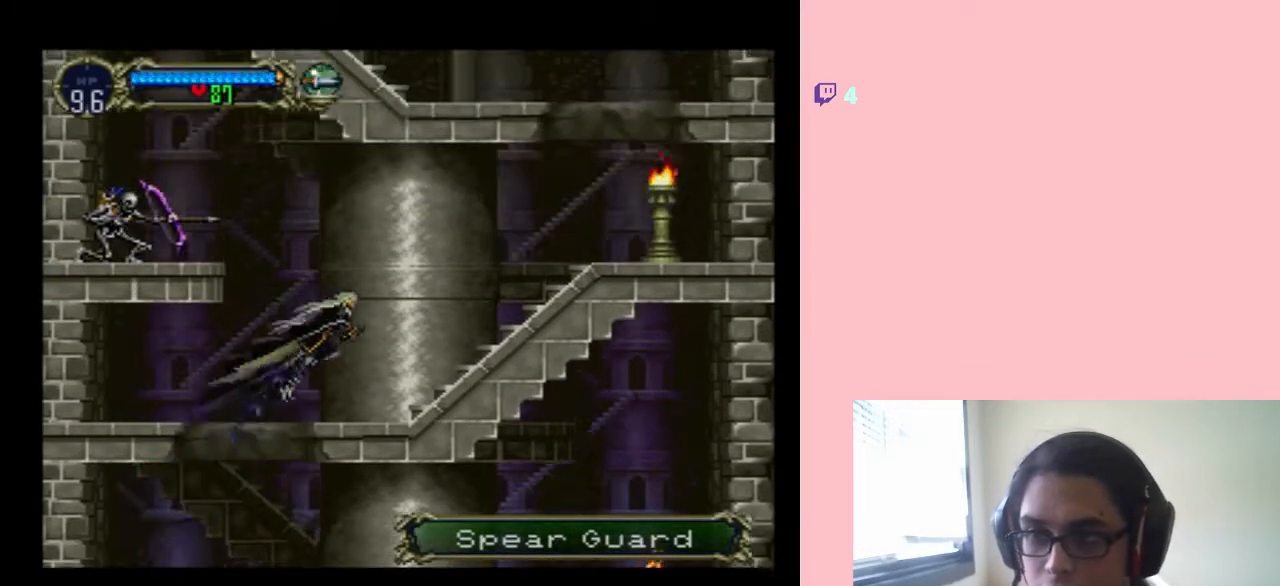
{"dt_ms": 500, "buttons": ["B", "Y", "DPAD_RIGHT"], "left_stick": "center", "right_stick": "center", "events": [[383, "Y", "down"]]}
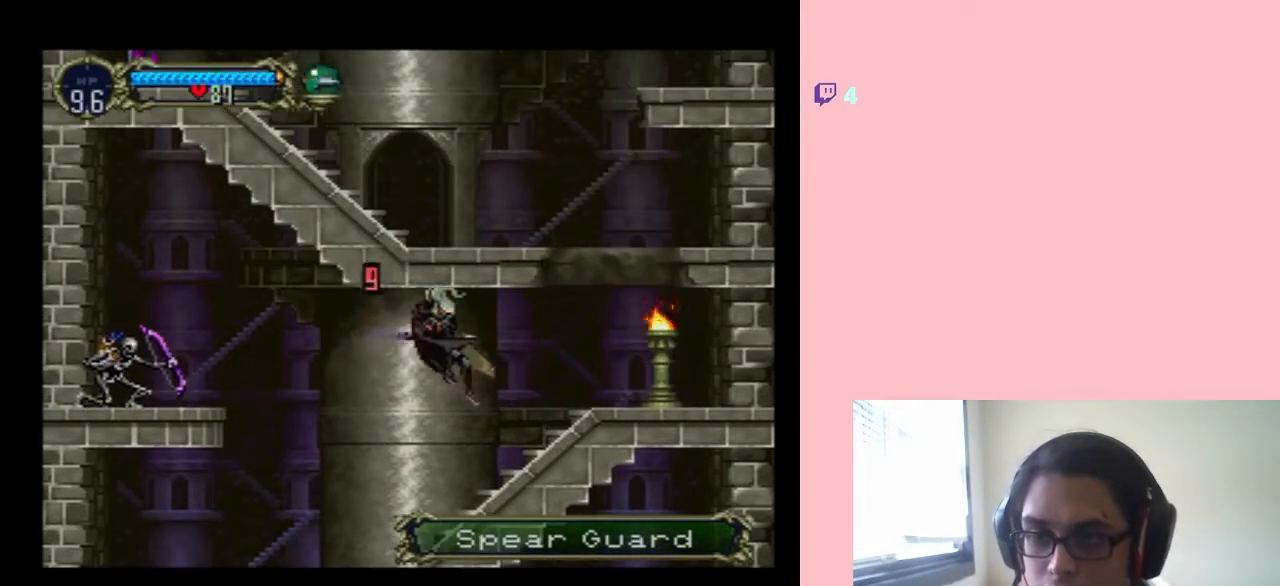
{"dt_ms": 500, "buttons": ["B", "Y", "DPAD_RIGHT"], "left_stick": "center", "right_stick": "center", "events": [[33, "Y", "up"], [450, "Y", "down"]]}
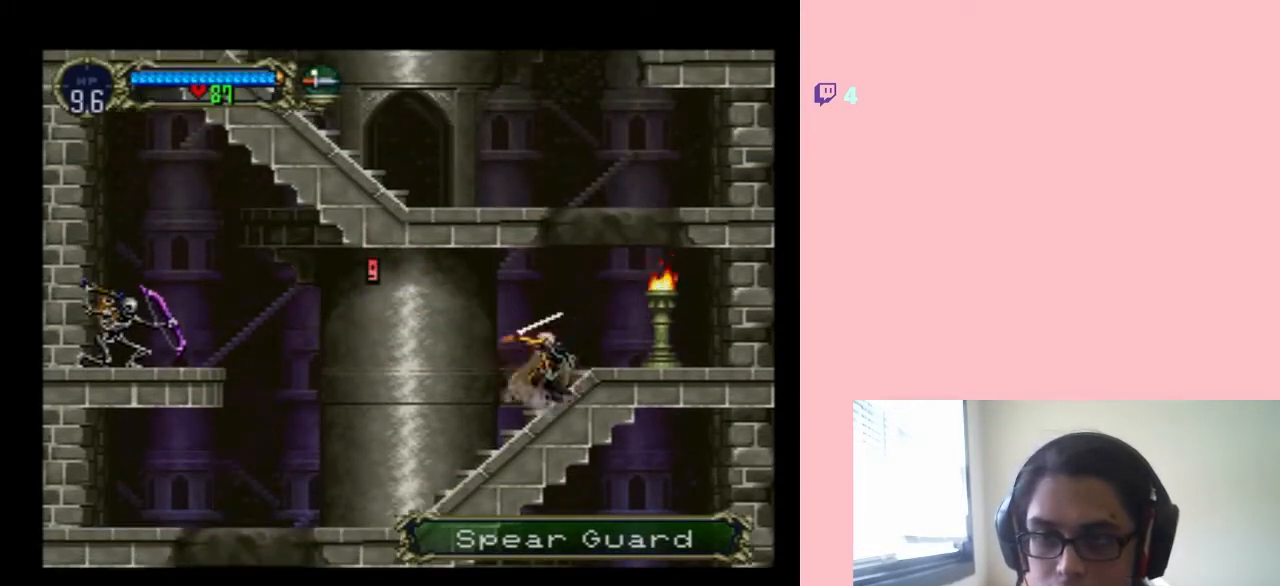
{"dt_ms": 1000, "buttons": ["B", "DPAD_LEFT"], "left_stick": "center", "right_stick": "center"}
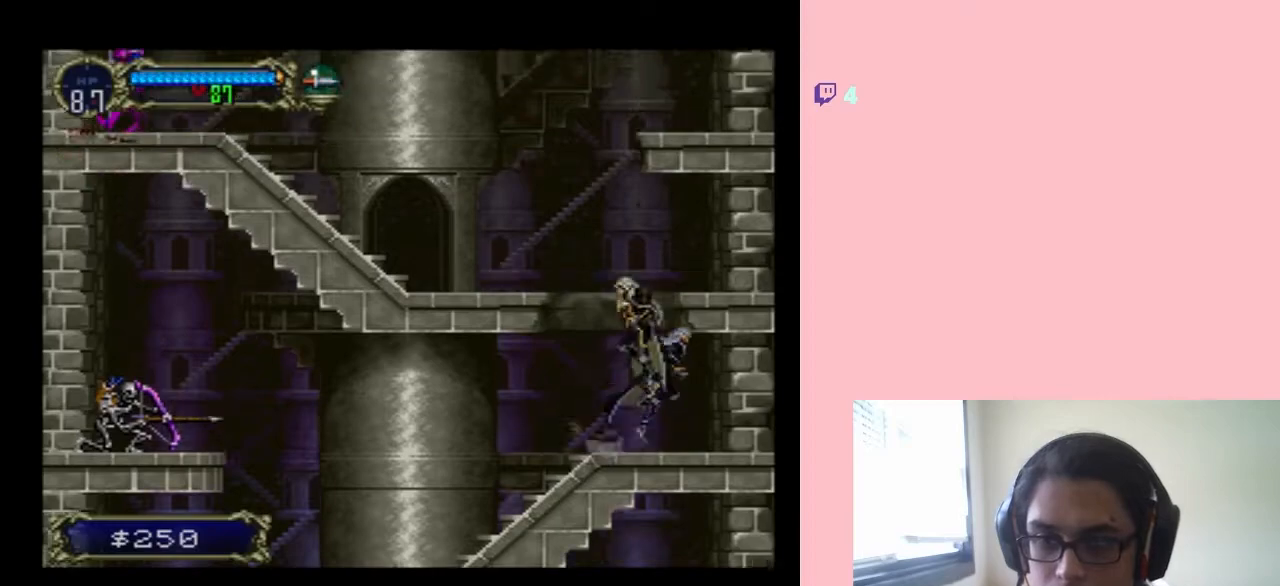
{"dt_ms": 500, "buttons": ["B", "DPAD_LEFT"], "left_stick": "center", "right_stick": "center", "events": []}
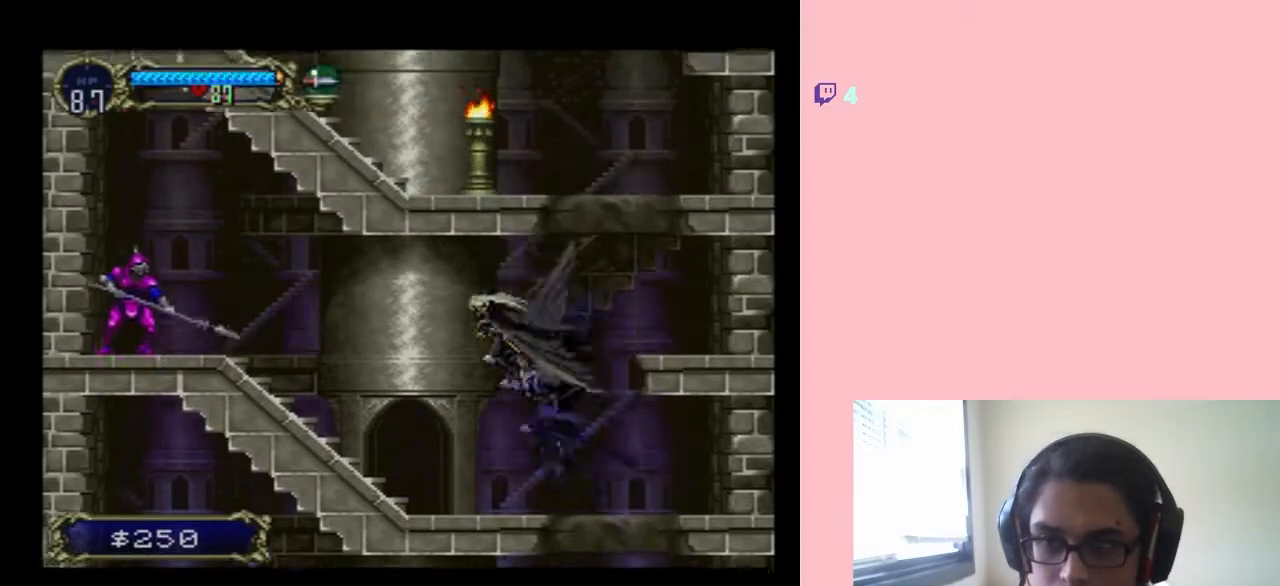
{"dt_ms": 500, "buttons": ["DPAD_RIGHT"], "left_stick": "center", "right_stick": "center", "events": [[300, "B", "up"], [300, "DPAD_DOWN", "down"], [300, "DPAD_LEFT", "up"], [300, "DPAD_RIGHT", "down"], [317, "DPAD_DOWN", "up"]]}
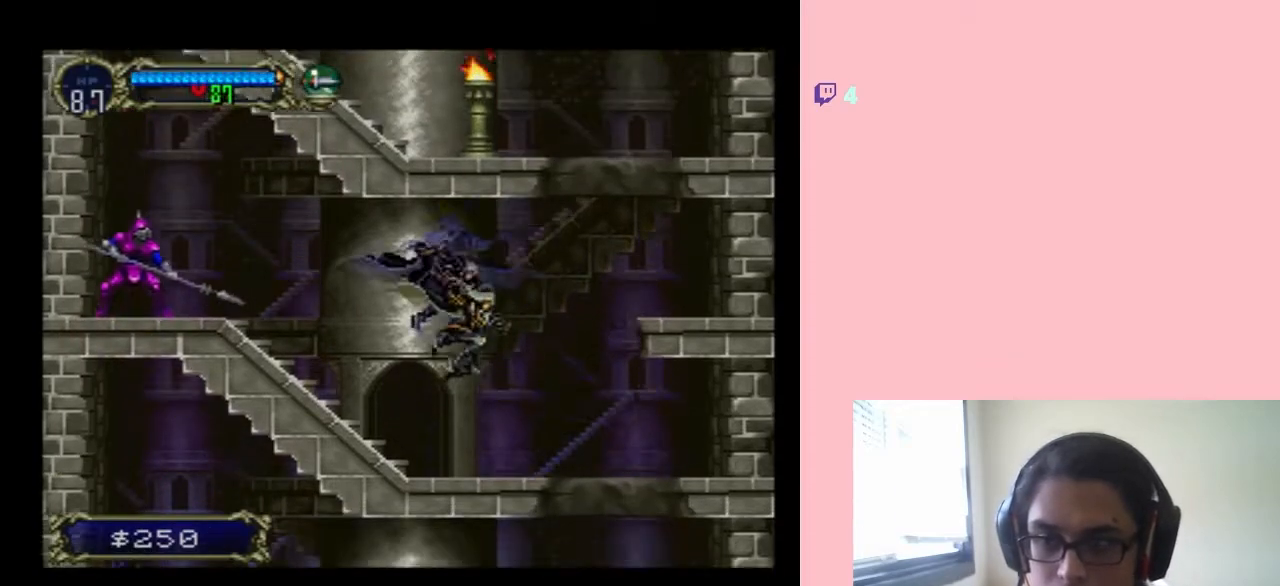
{"dt_ms": 500, "buttons": ["B", "DPAD_RIGHT"], "left_stick": "center", "right_stick": "center", "events": [[167, "B", "down"]]}
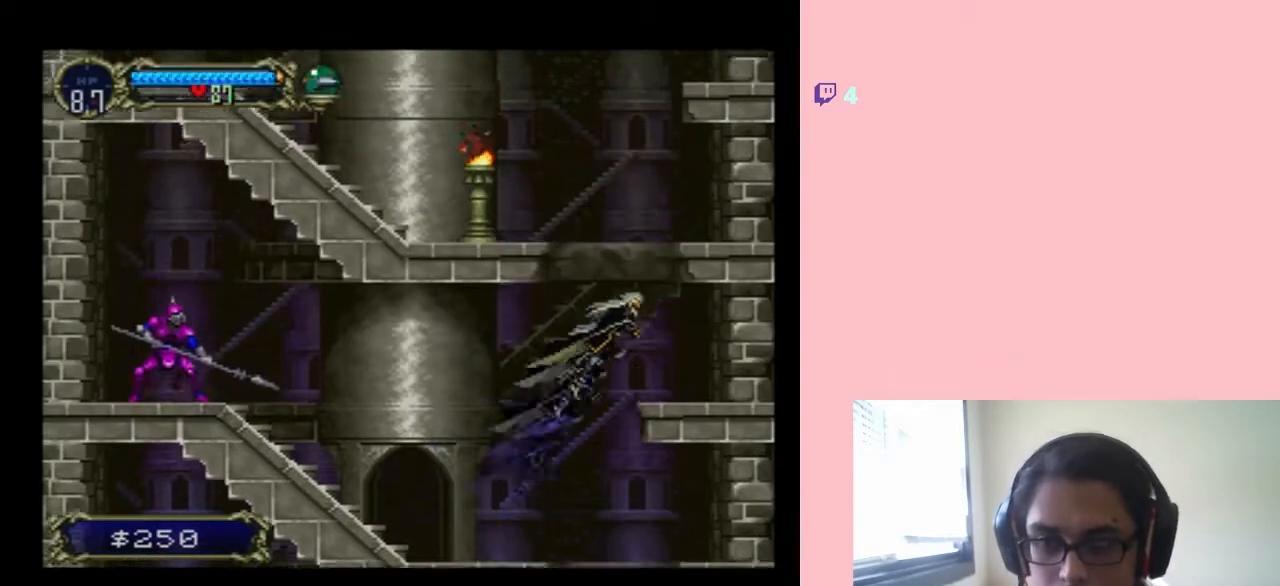
{"dt_ms": 500, "buttons": ["B", "DPAD_LEFT"], "left_stick": "center", "right_stick": "center", "events": [[267, "B", "up"], [267, "DPAD_RIGHT", "up"], [300, "DPAD_LEFT", "down"], [417, "B", "down"]]}
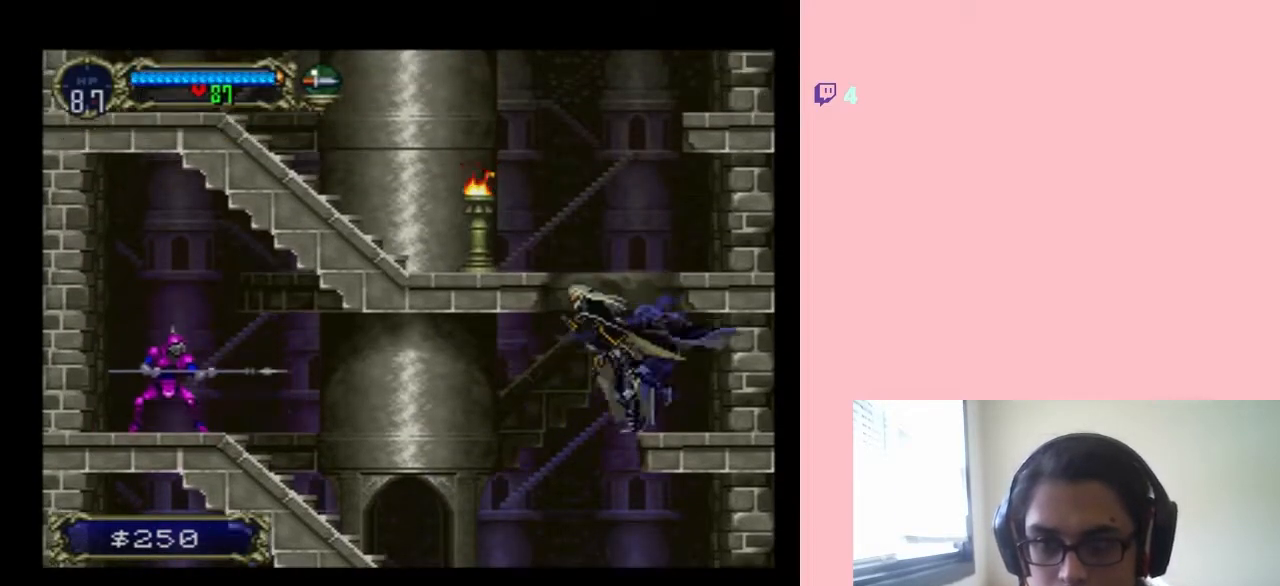
{"dt_ms": 500, "buttons": ["B", "DPAD_LEFT"], "left_stick": "center", "right_stick": "center", "events": [[100, "Y", "down"], [467, "Y", "up"]]}
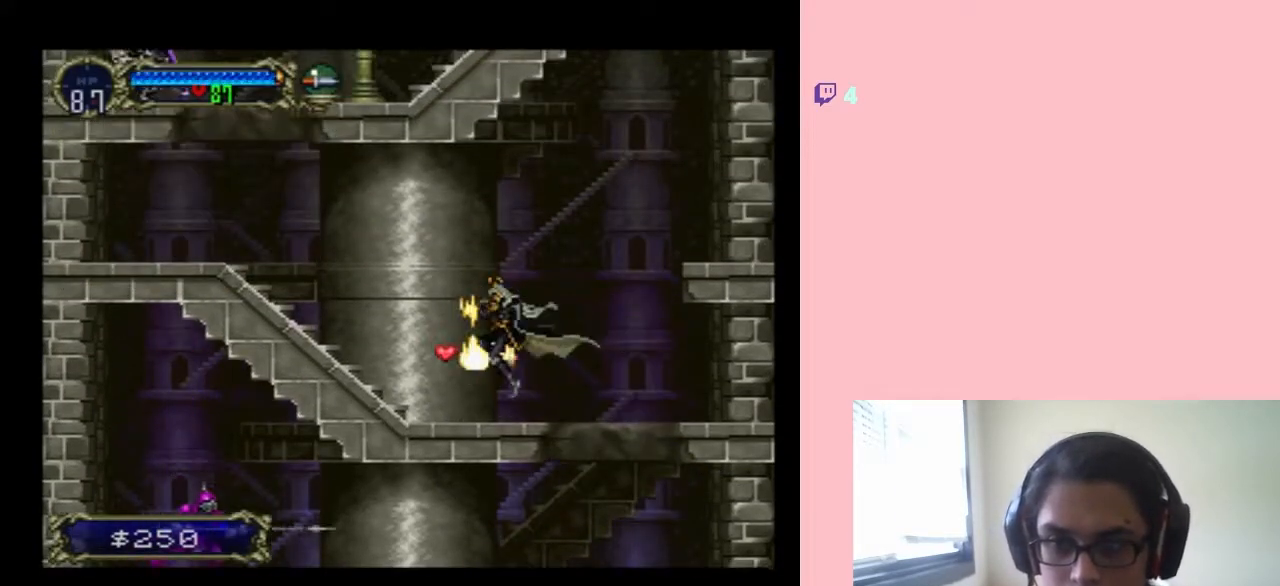
{"dt_ms": 500, "buttons": ["B", "DPAD_LEFT"], "left_stick": "center", "right_stick": "center", "events": []}
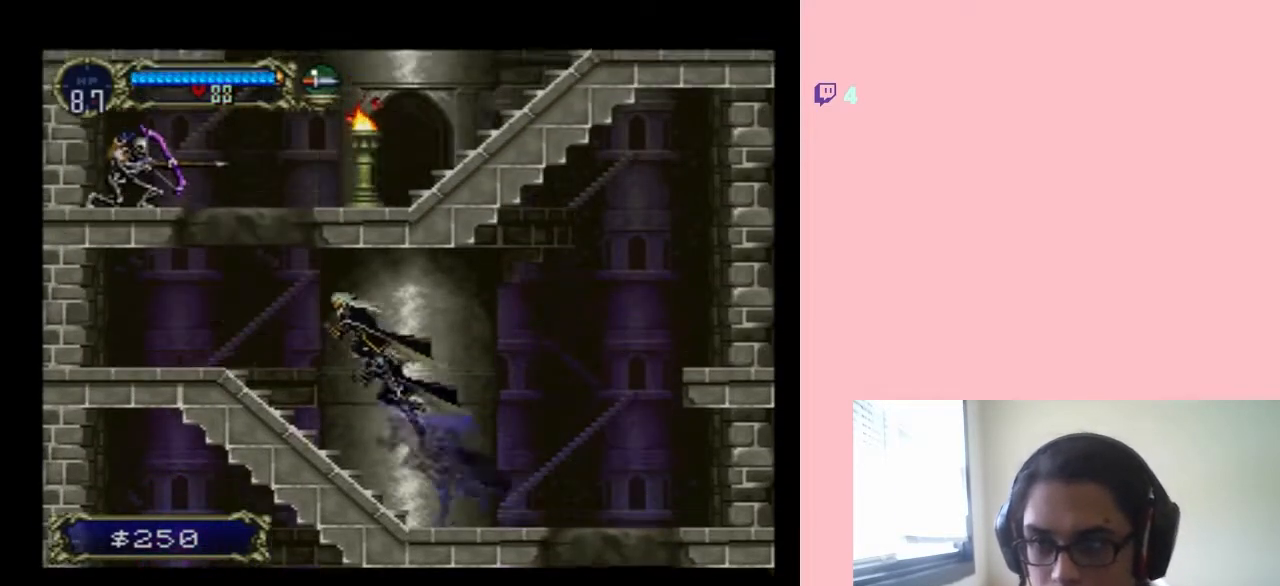
{"dt_ms": 500, "buttons": [], "left_stick": "center", "right_stick": "center", "events": [[217, "B", "up"], [433, "DPAD_LEFT", "up"]]}
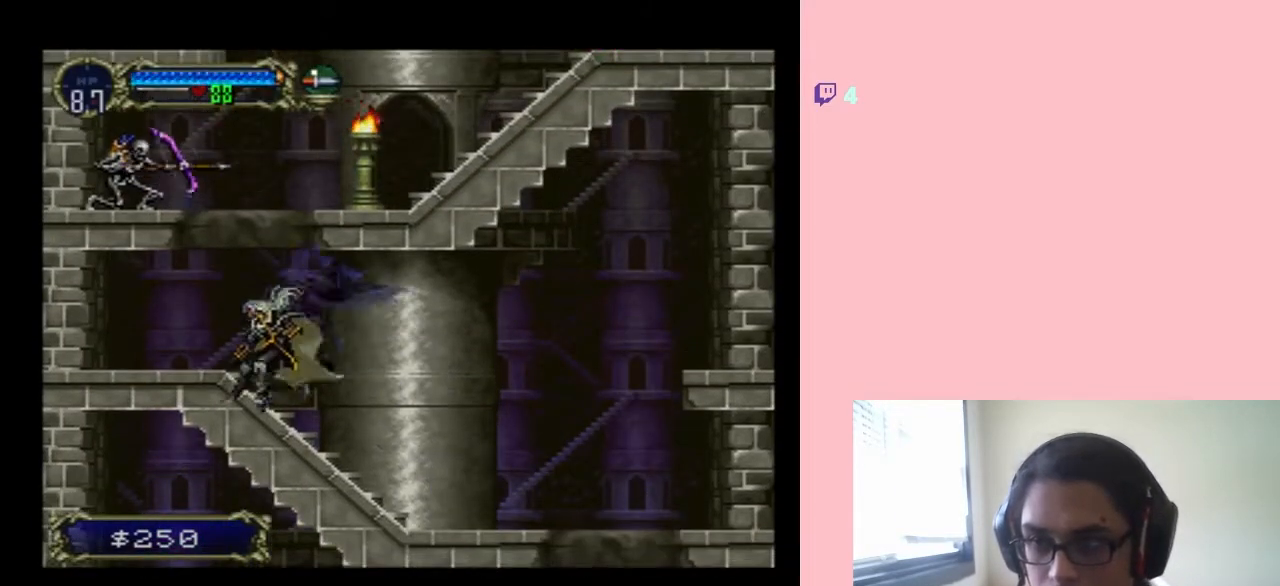
{"dt_ms": 500, "buttons": ["B"], "left_stick": "center", "right_stick": "center", "events": [[350, "B", "down"]]}
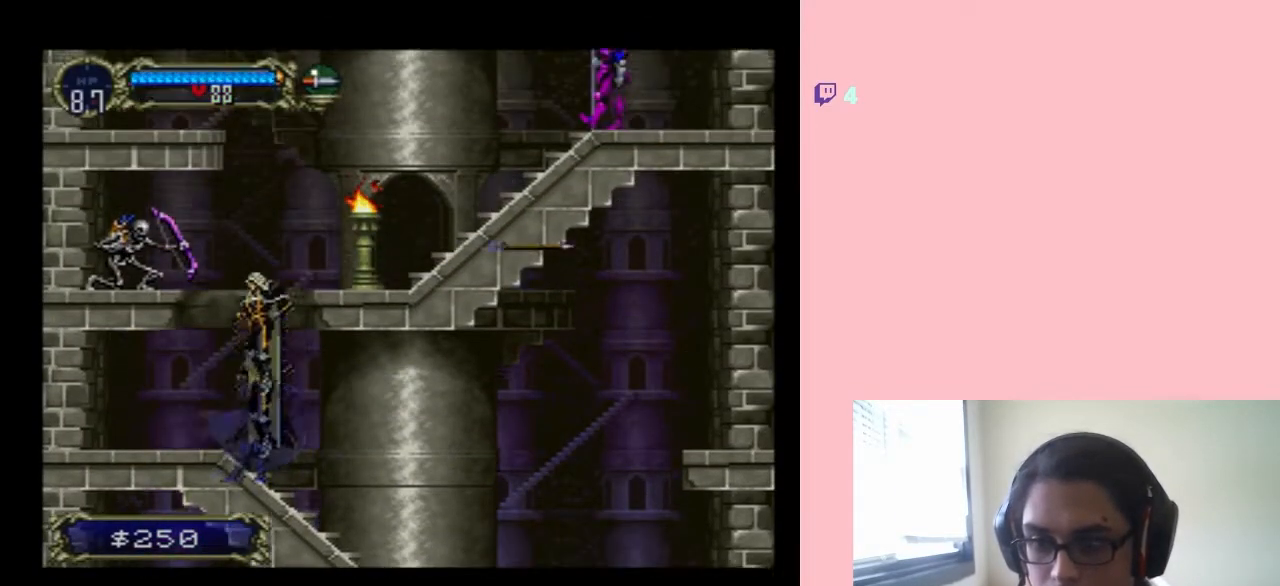
{"dt_ms": 500, "buttons": ["DPAD_RIGHT"], "left_stick": "center", "right_stick": "center", "events": [[33, "Y", "down"], [133, "DPAD_RIGHT", "down"], [400, "Y", "up"], [433, "B", "up"]]}
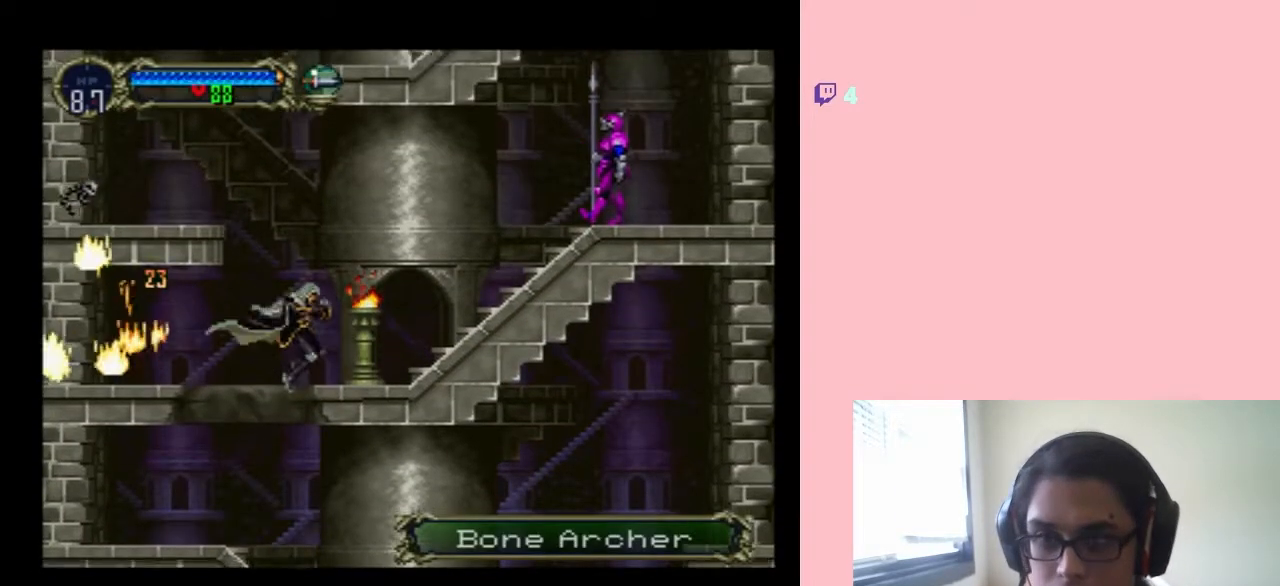
{"dt_ms": 500, "buttons": ["DPAD_LEFT"], "left_stick": "center", "right_stick": "center", "events": [[317, "DPAD_RIGHT", "up"], [350, "DPAD_LEFT", "down"]]}